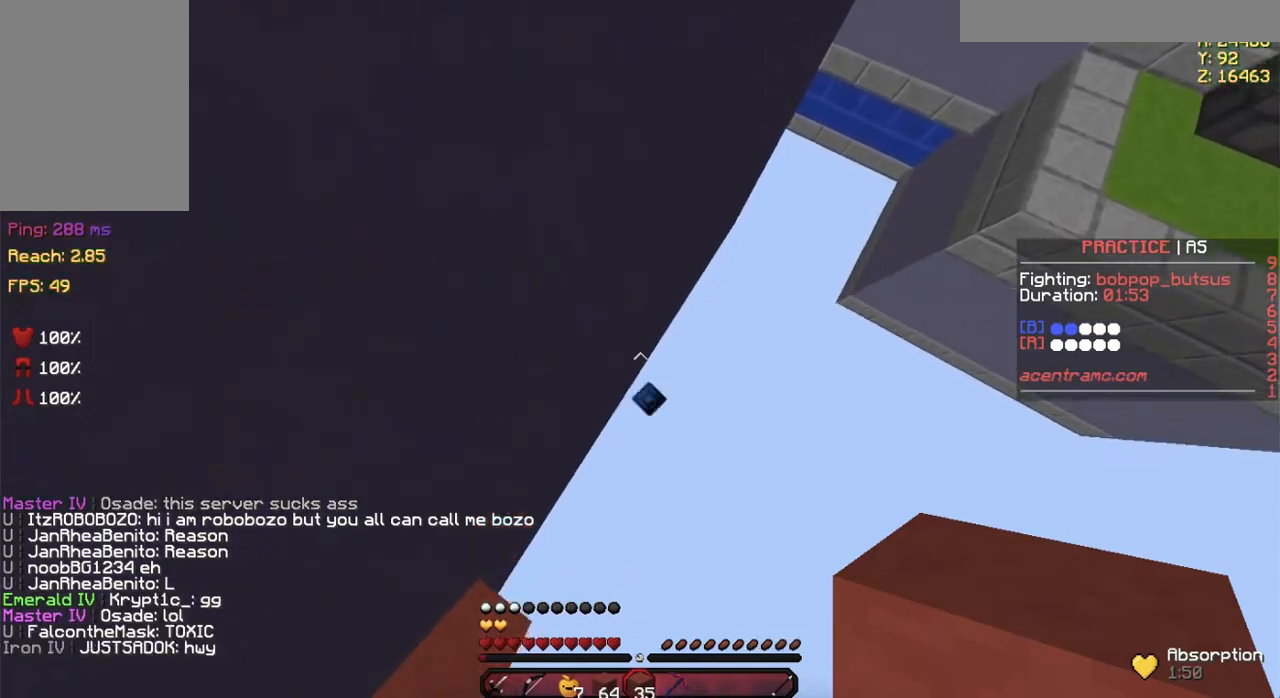
Gameplay with keyboard and mouse; each line is a JSON object with the keys and mouse buttons held at the frame after it. "events" lists presses ("down") and releases ("up") of "a", "d", "s", "space", "w", "mouse_left" and "mouse_right" between this image and that frame as [ms after this image, input, new state], when the widget could be followed in between. "mouse_left", "mouse_right" = the "left", "right" buttons of the "mouse" list. No other keys are recorded. Fast repeated clicks can show as one long hold. Not read: mouse_move.
{"keys": ["a", "space", "w"], "mouse": [], "events": [[50, "mouse_right", "up"], [100, "mouse_right", "down"], [150, "a", "down"], [150, "mouse_right", "up"], [200, "mouse_right", "down"], [367, "mouse_right", "up"], [417, "mouse_right", "down"], [451, "mouse_right", "up"]]}
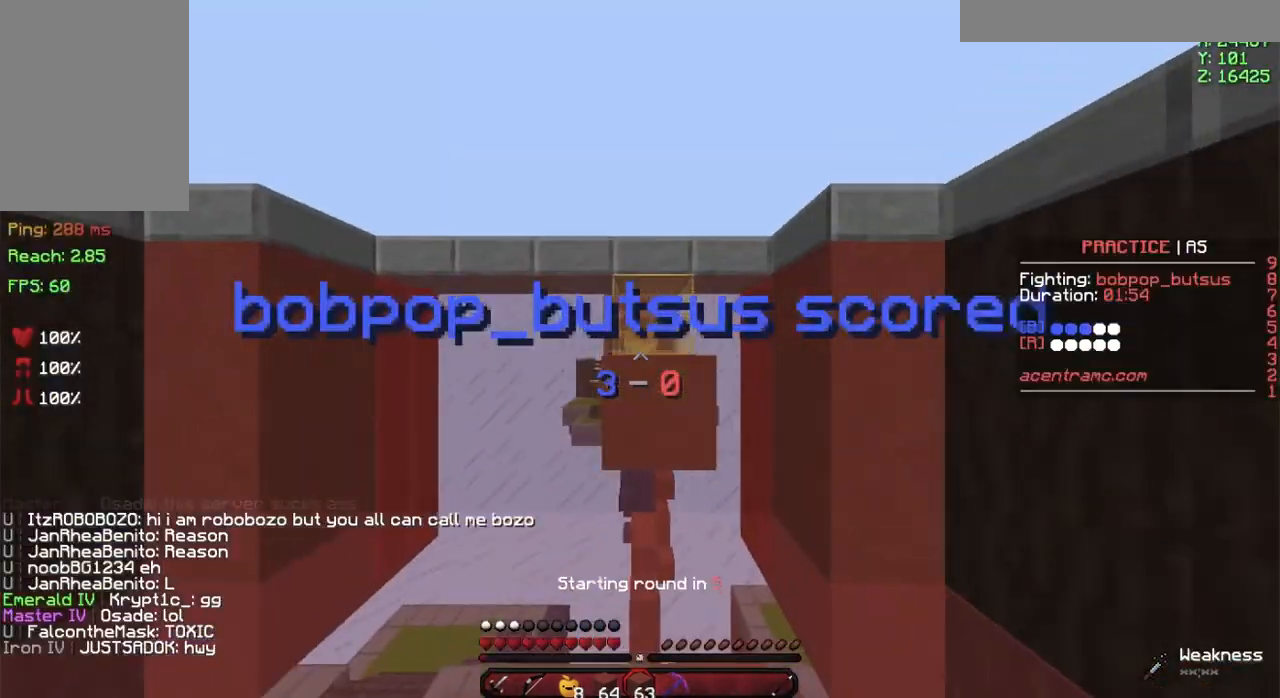
{"keys": ["w"], "mouse": [], "events": [[16, "mouse_right", "down"], [116, "a", "up"], [250, "mouse_right", "up"], [367, "space", "up"]]}
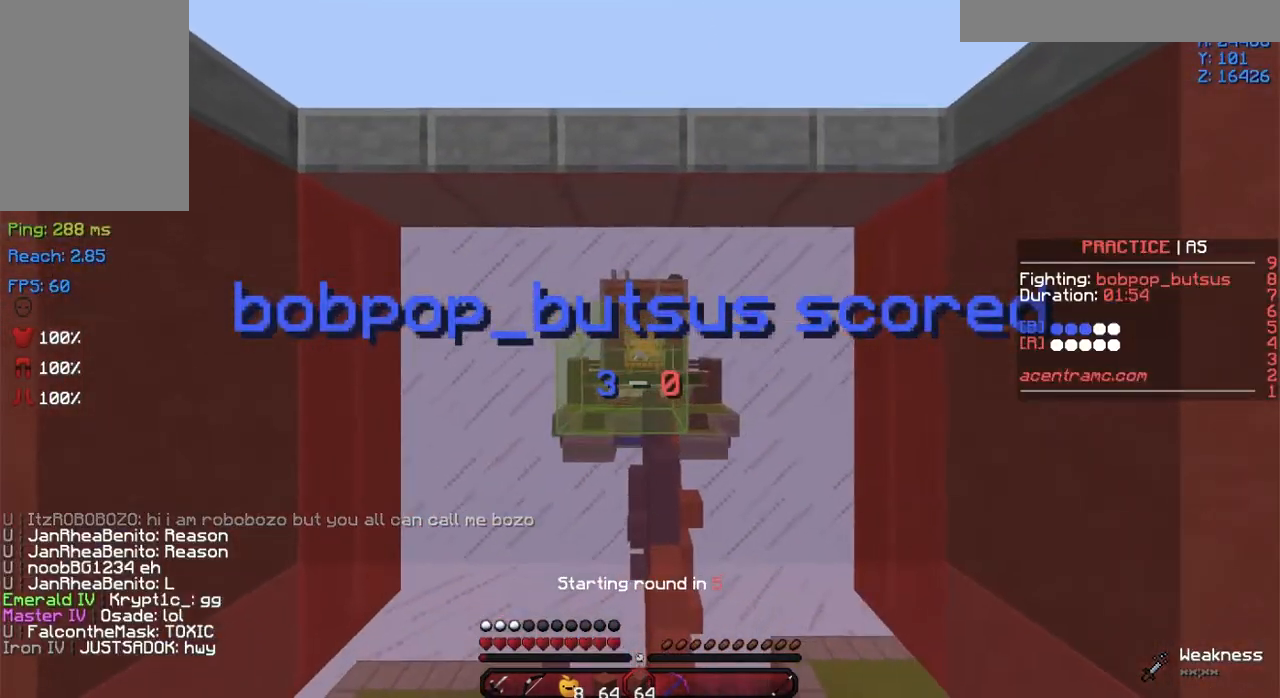
{"keys": ["s"], "mouse": [], "events": [[67, "mouse_left", "down"], [67, "w", "up"], [167, "mouse_left", "up"], [200, "mouse_left", "down"], [200, "s", "down"], [300, "mouse_left", "up"], [350, "mouse_left", "down"], [401, "mouse_left", "up"]]}
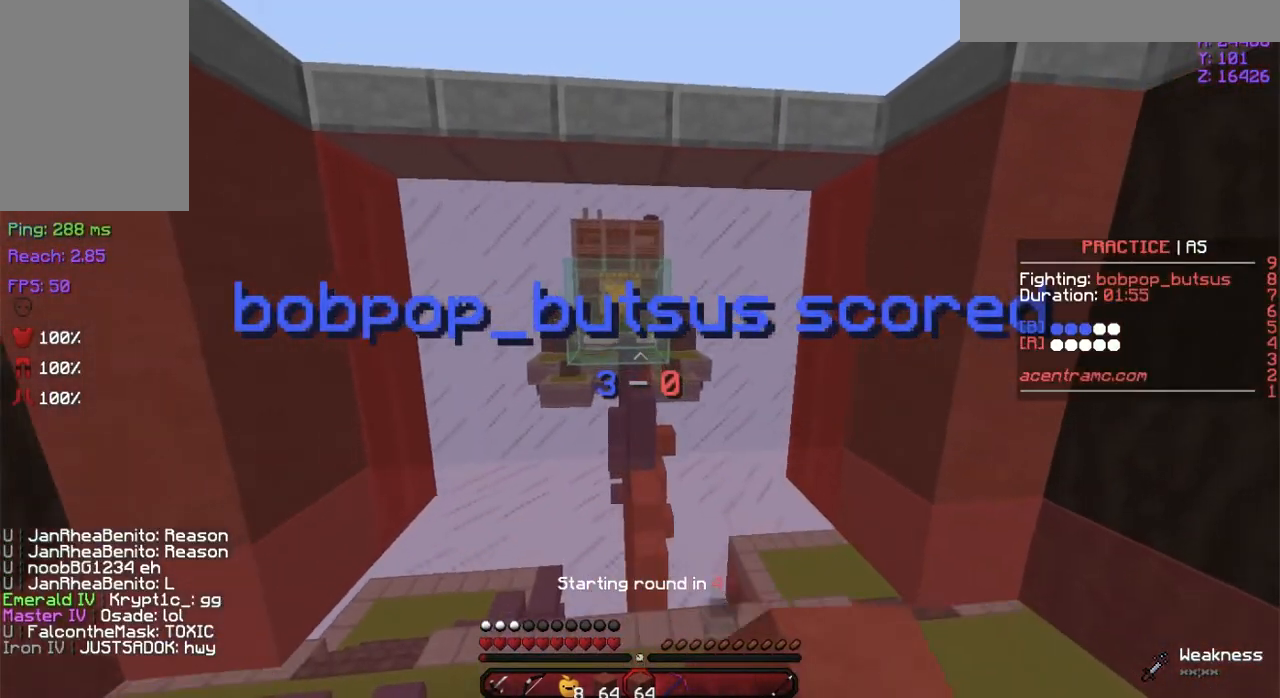
{"keys": [], "mouse": ["left", "right"], "events": [[16, "mouse_left", "down"], [100, "s", "up"], [150, "mouse_left", "up"], [317, "mouse_right", "down"], [350, "mouse_left", "down"]]}
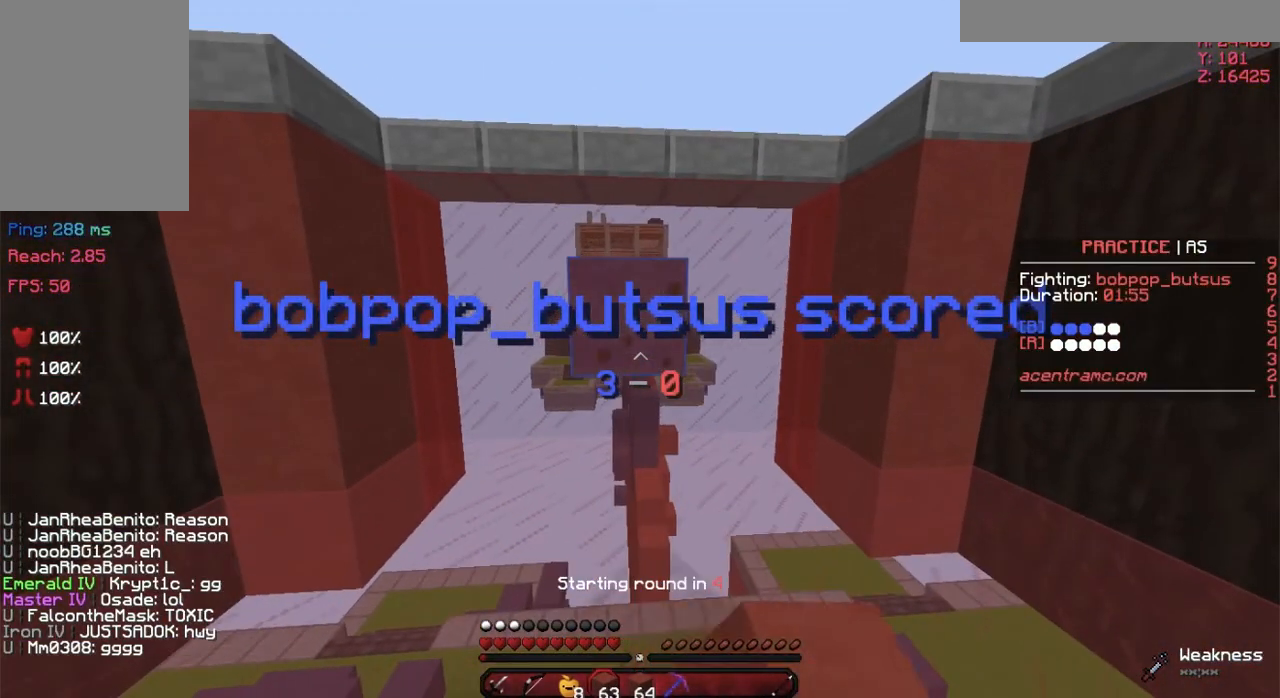
{"keys": [], "mouse": ["left", "right"], "events": []}
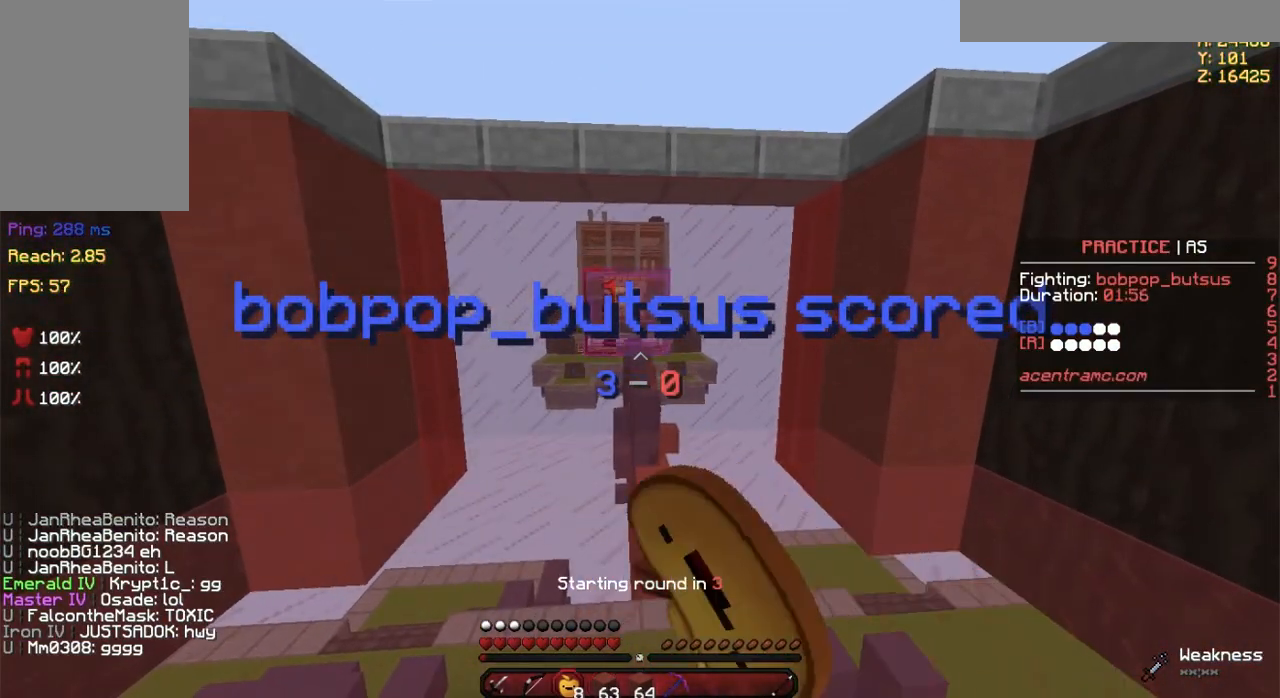
{"keys": ["w"], "mouse": ["left", "right"], "events": [[100, "w", "down"]]}
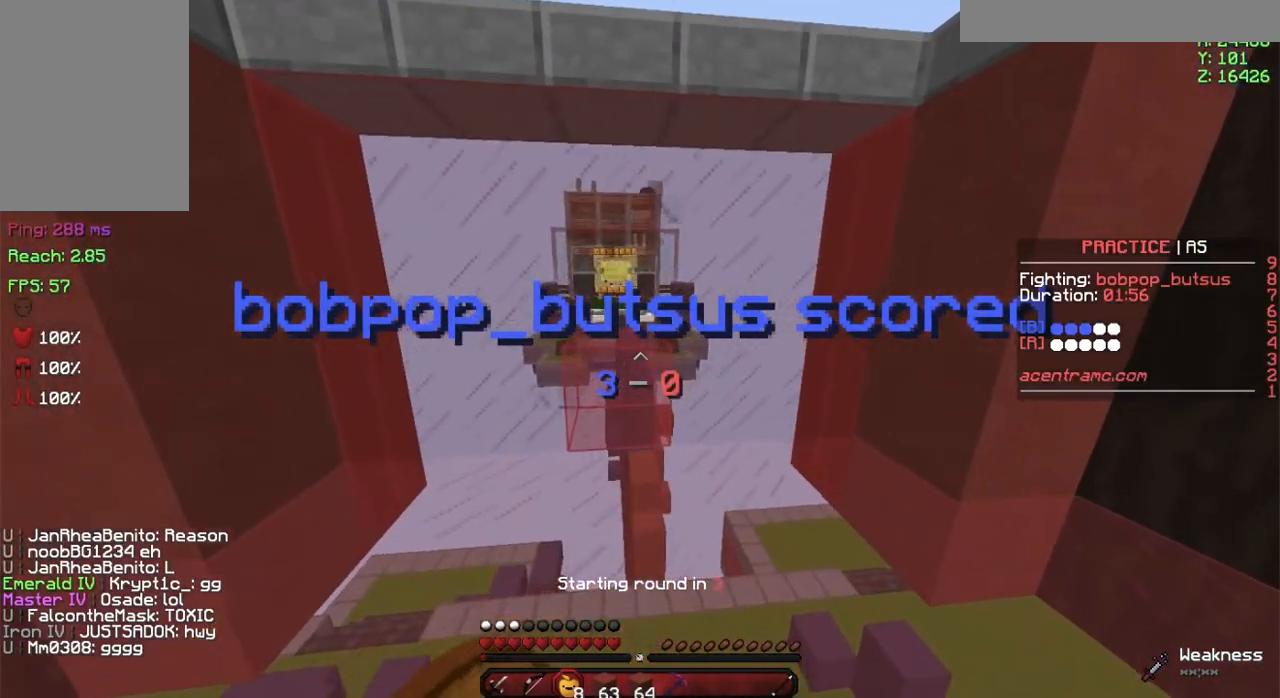
{"keys": ["w"], "mouse": ["left", "right"], "events": [[150, "w", "up"], [401, "w", "down"]]}
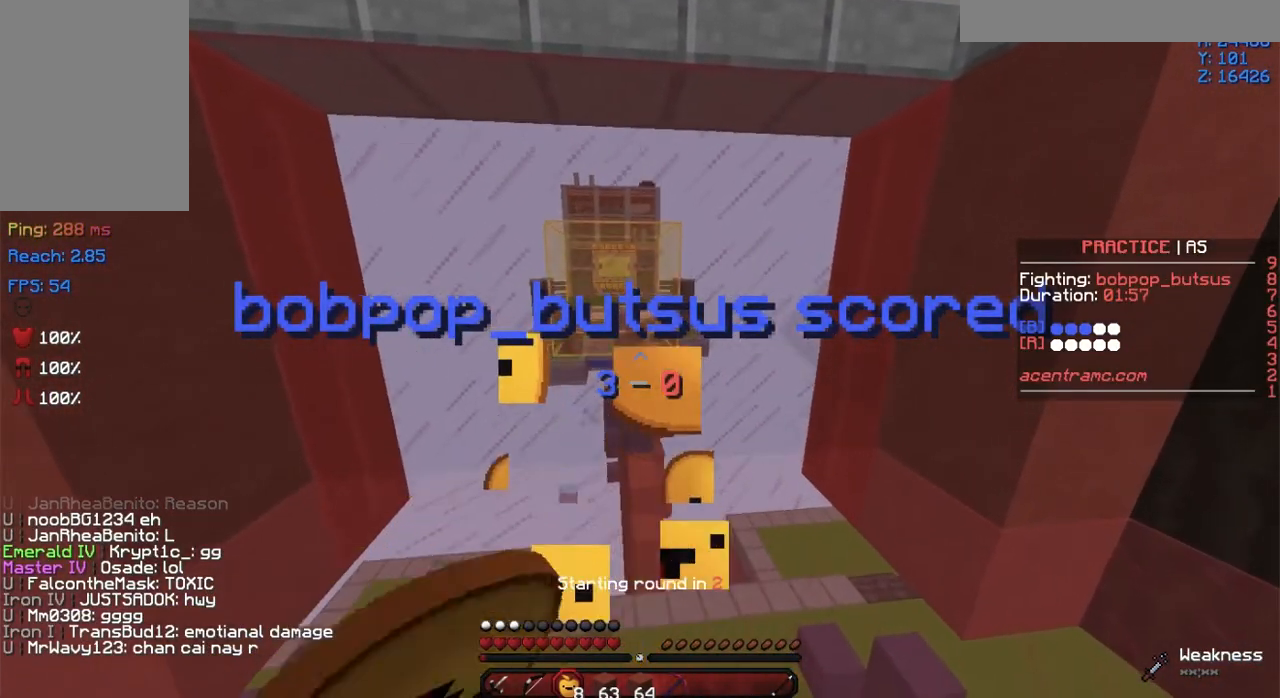
{"keys": ["w"], "mouse": ["left", "right"], "events": []}
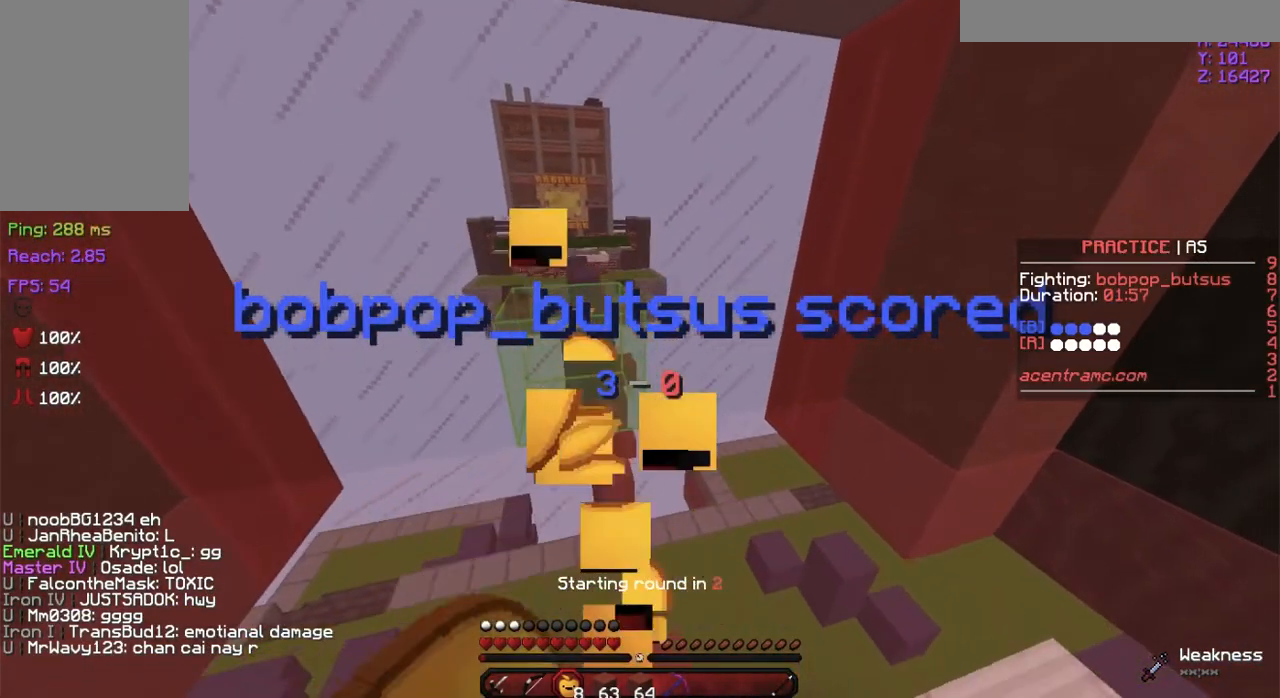
{"keys": ["w"], "mouse": ["left", "right"], "events": []}
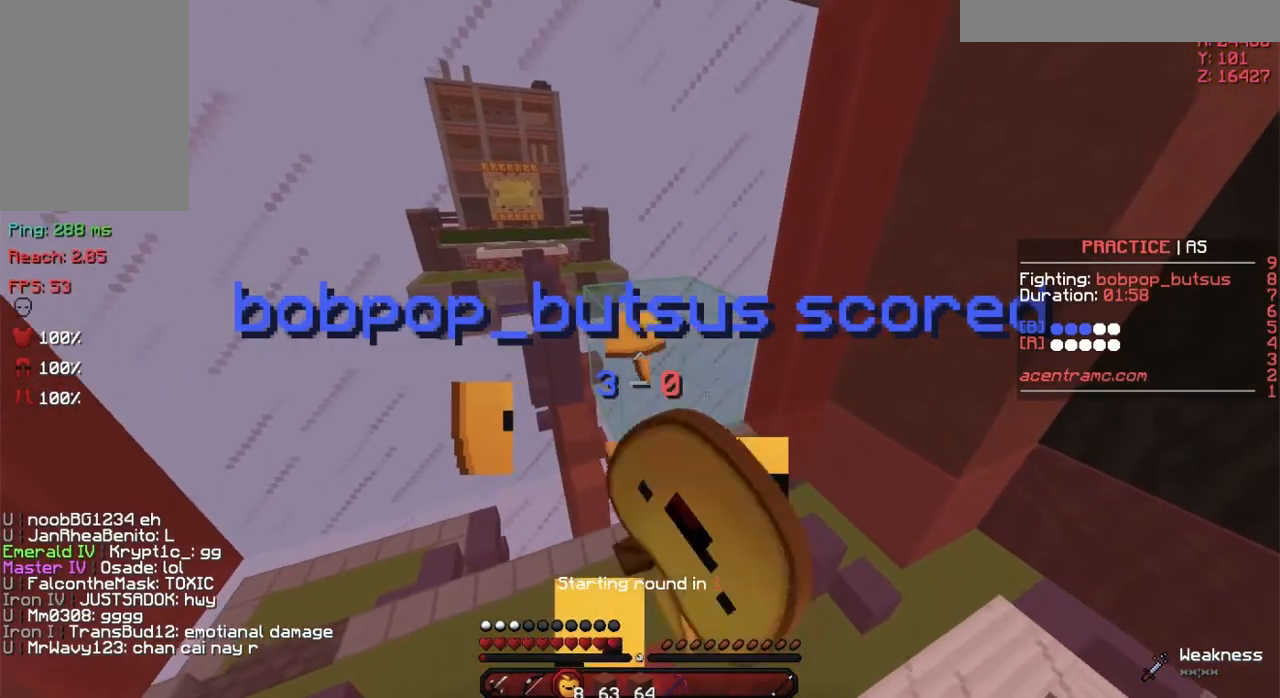
{"keys": ["w"], "mouse": ["right"], "events": [[500, "mouse_left", "up"]]}
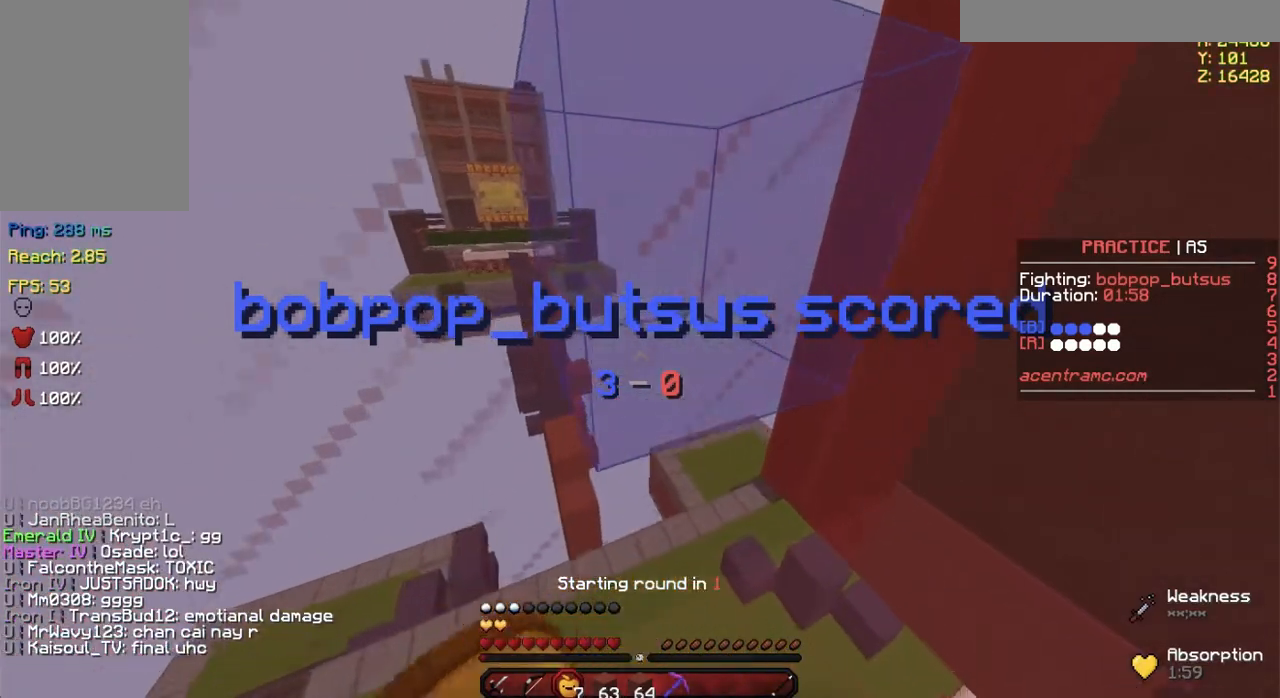
{"keys": ["w"], "mouse": [], "events": [[100, "mouse_right", "up"]]}
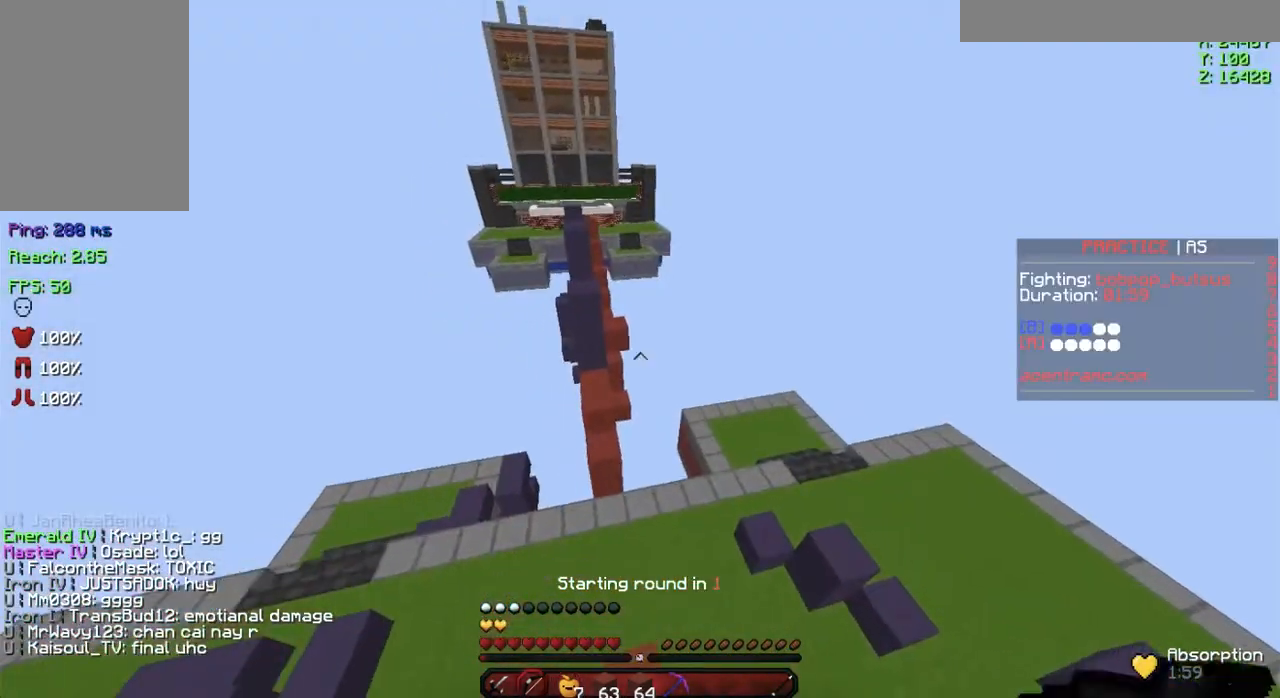
{"keys": ["w"], "mouse": [], "events": []}
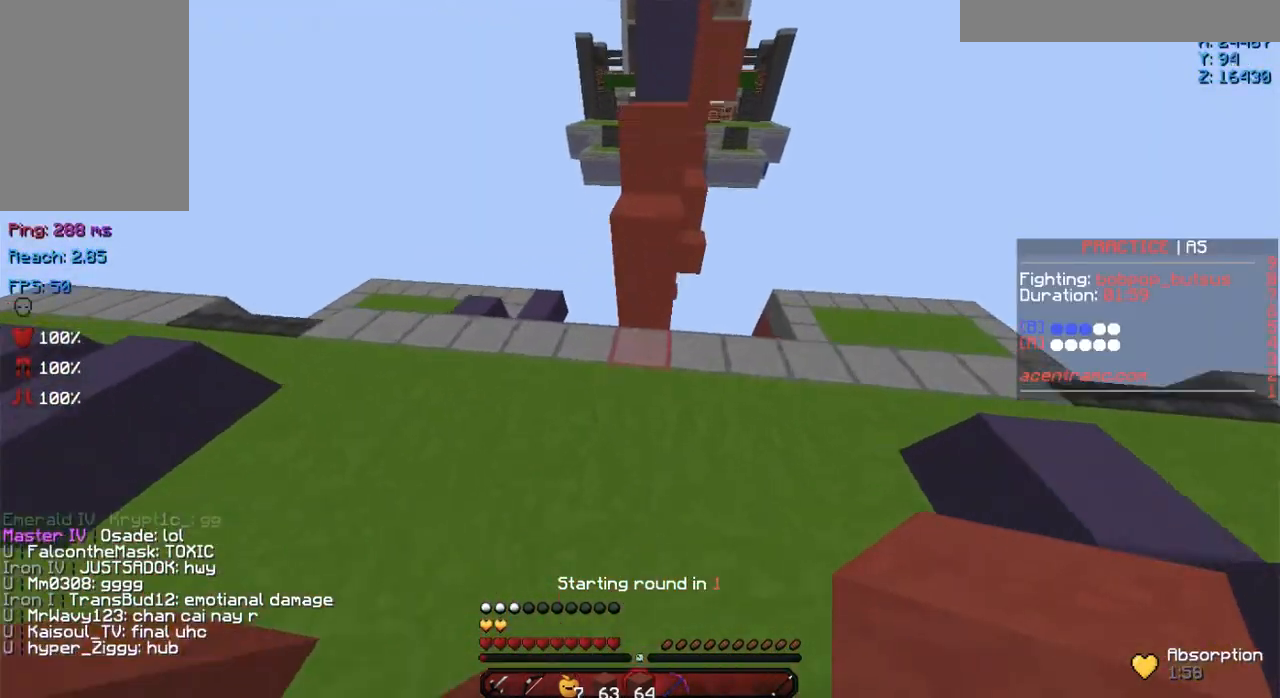
{"keys": ["space", "w"], "mouse": ["right"], "events": [[67, "space", "down"], [217, "mouse_right", "down"]]}
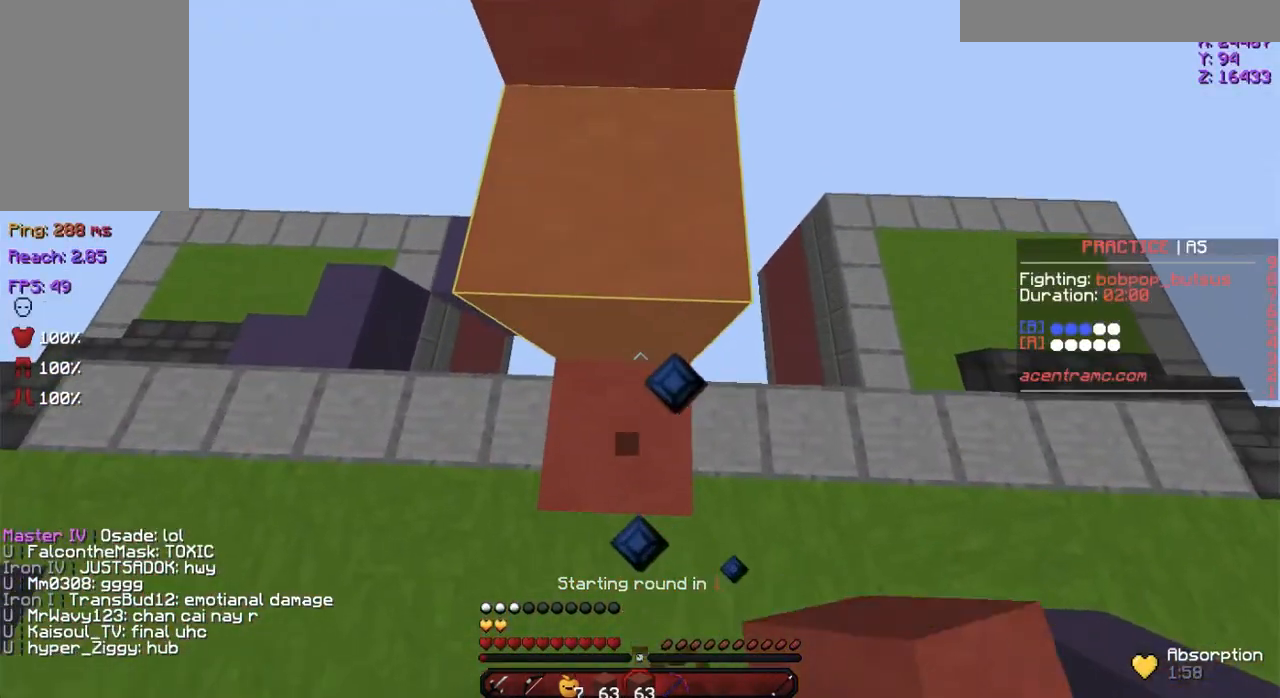
{"keys": ["space", "w"], "mouse": [], "events": [[16, "mouse_right", "up"]]}
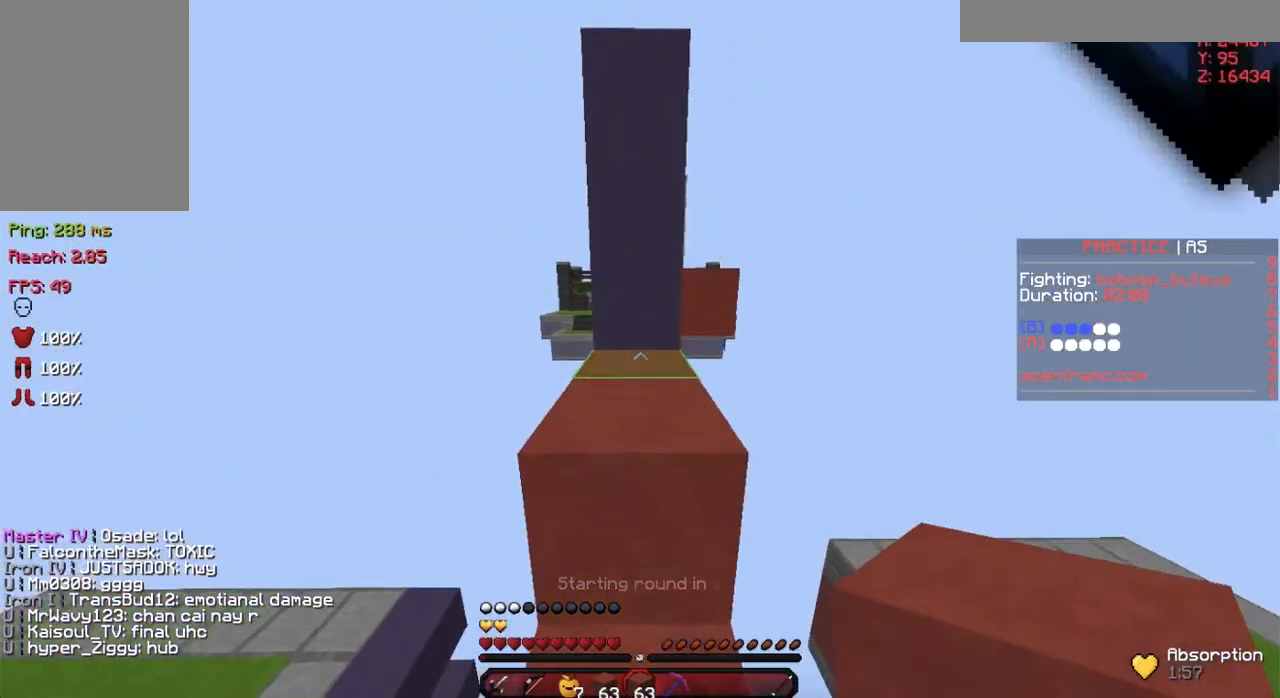
{"keys": ["space", "w"], "mouse": ["right"], "events": [[401, "mouse_right", "down"]]}
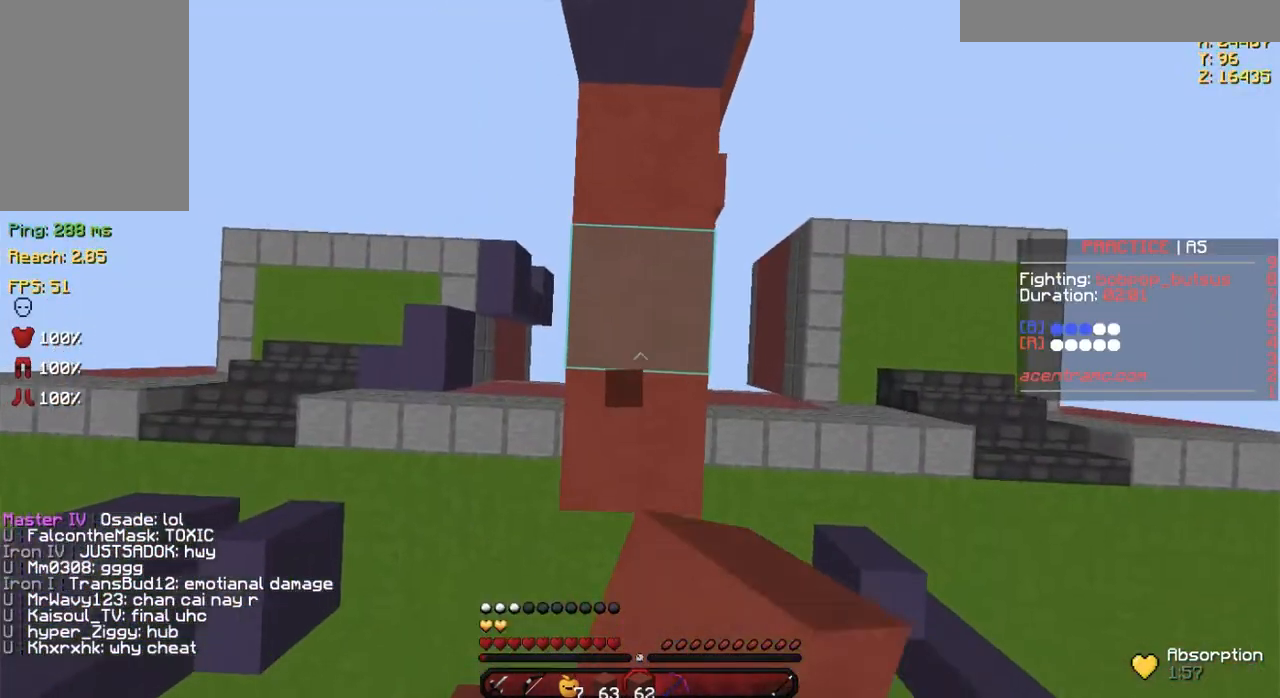
{"keys": ["space", "w"], "mouse": ["right"], "events": []}
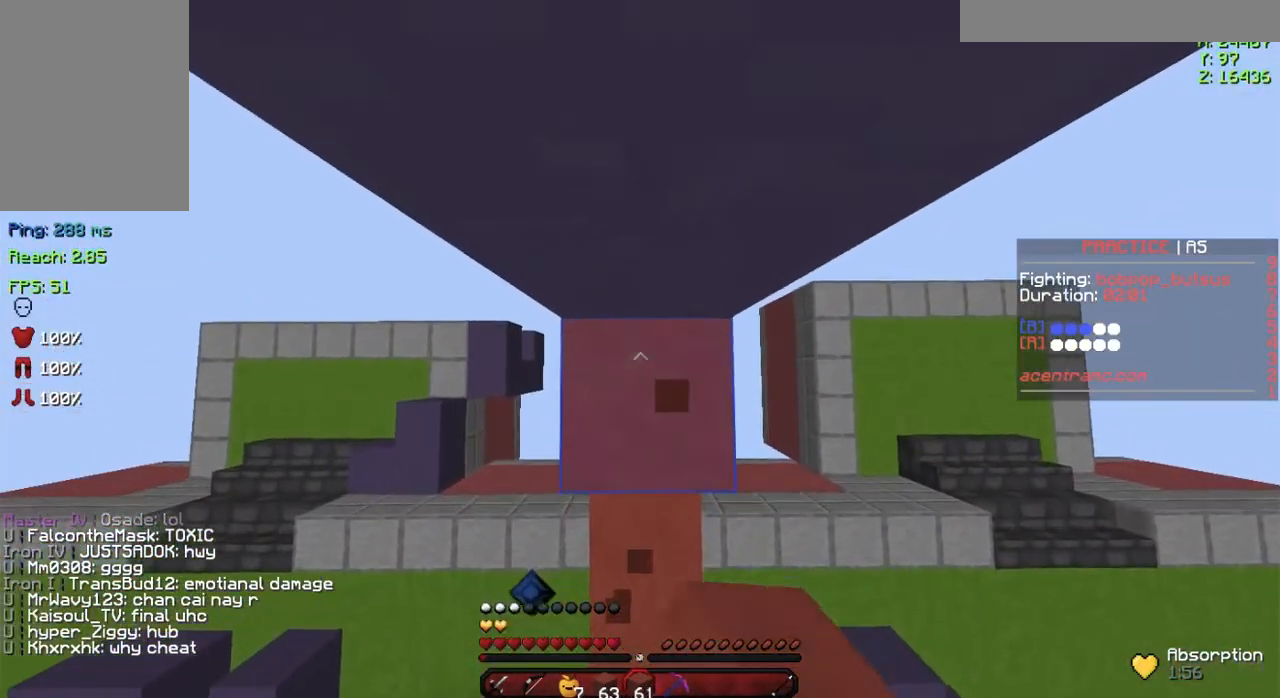
{"keys": ["space", "w"], "mouse": ["right"], "events": []}
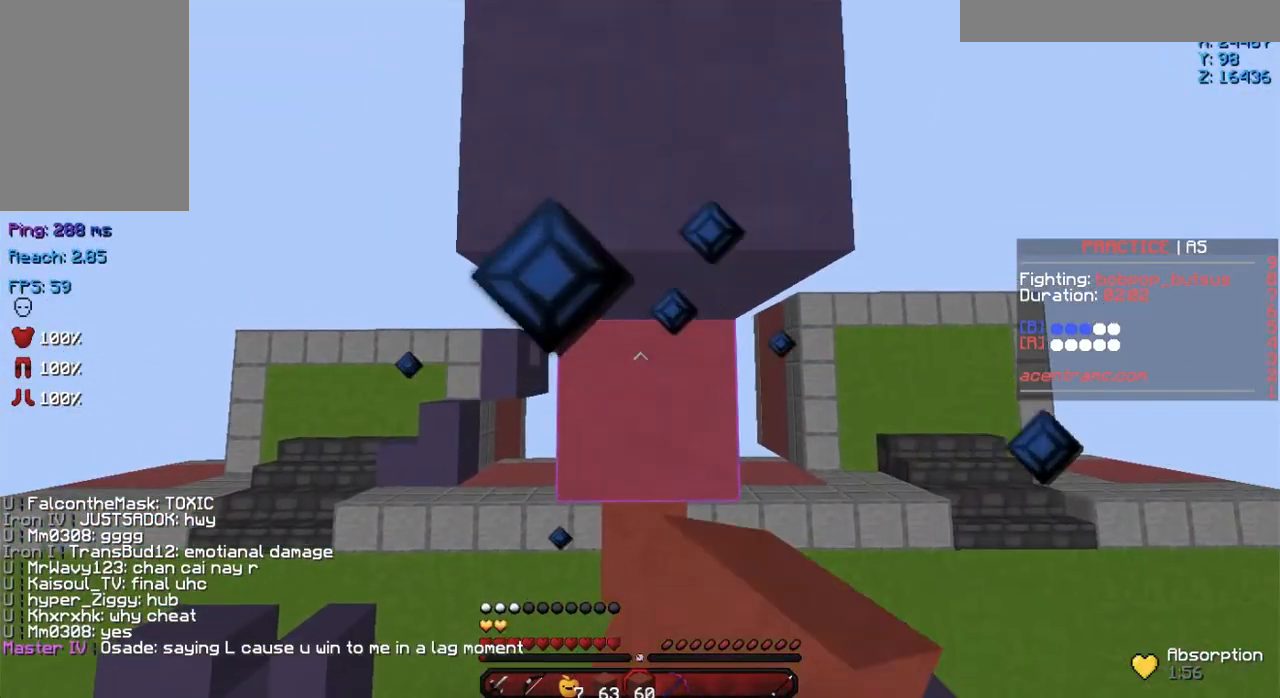
{"keys": ["space", "w"], "mouse": [], "events": [[467, "mouse_right", "up"]]}
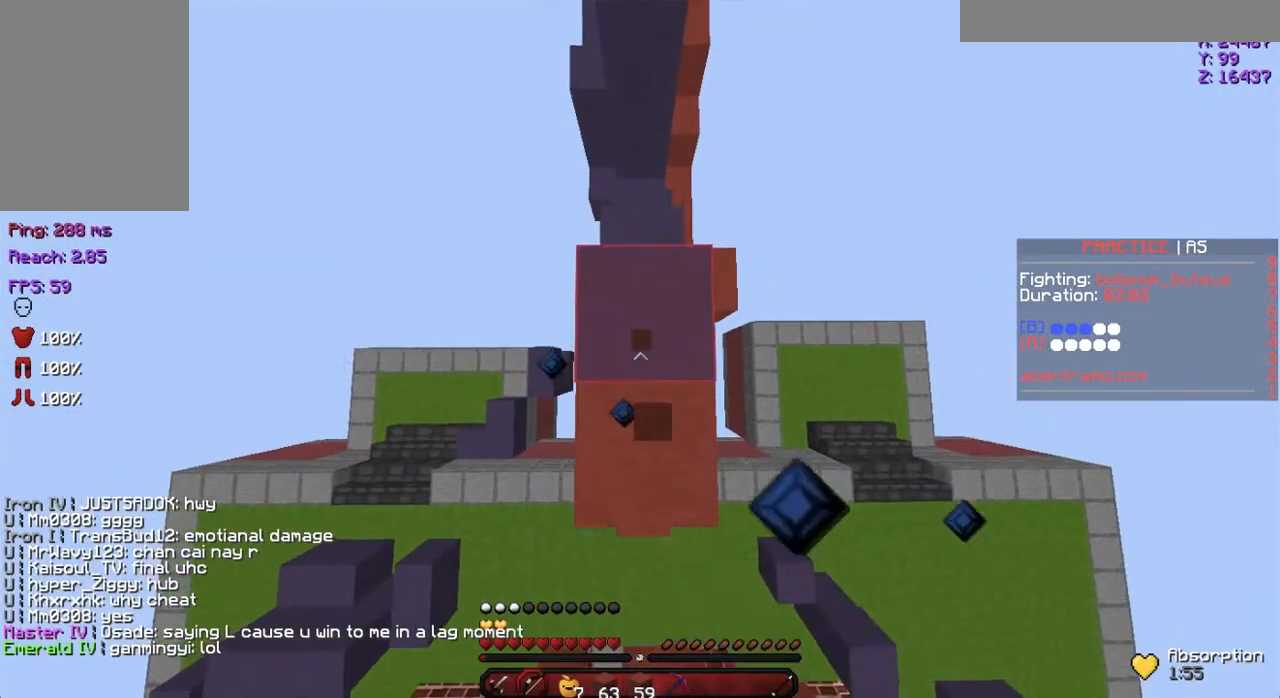
{"keys": ["space", "w"], "mouse": ["right"], "events": [[84, "space", "up"], [317, "mouse_right", "down"], [317, "space", "down"]]}
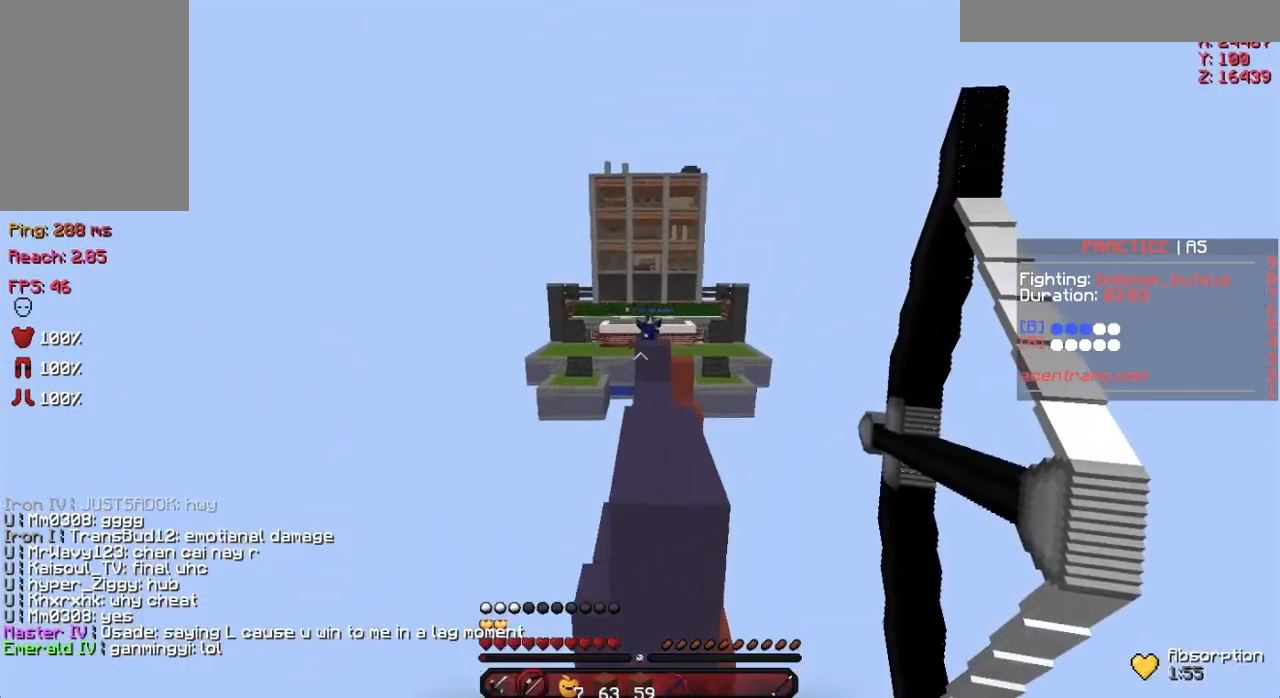
{"keys": [], "mouse": ["right"], "events": [[167, "space", "up"], [217, "space", "down"], [317, "w", "up"], [367, "space", "up"]]}
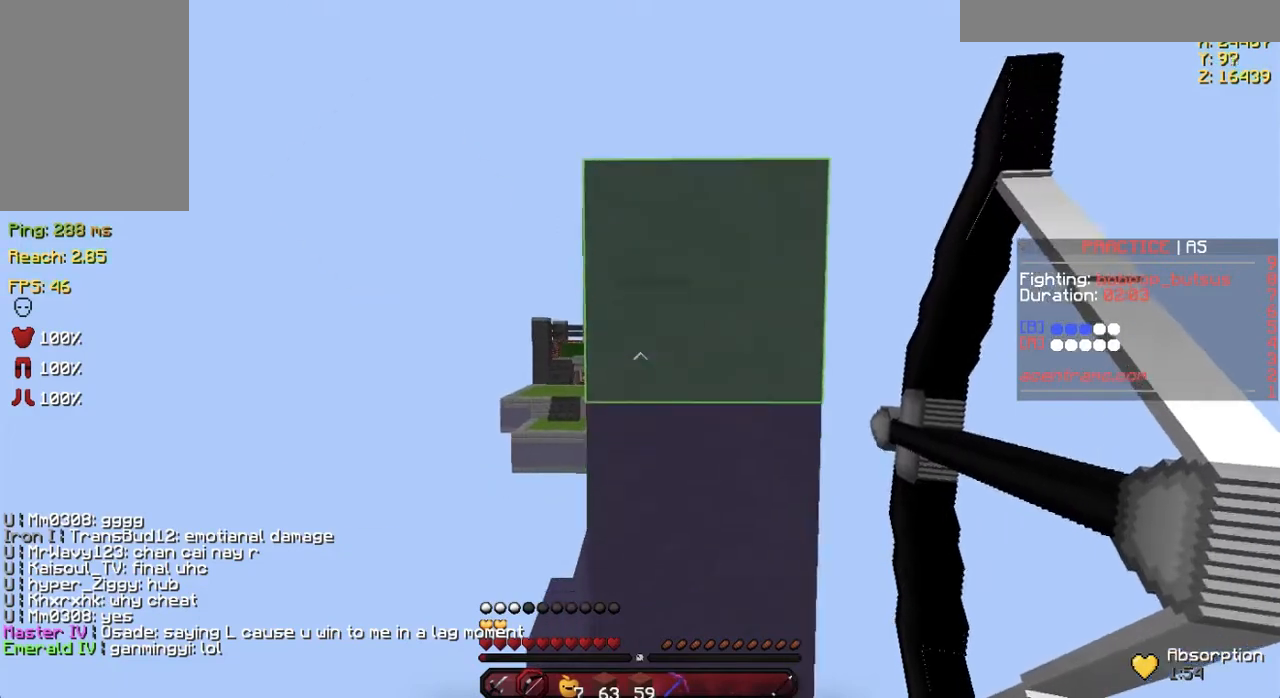
{"keys": ["s", "space"], "mouse": ["right"], "events": [[67, "space", "down"], [217, "s", "down"]]}
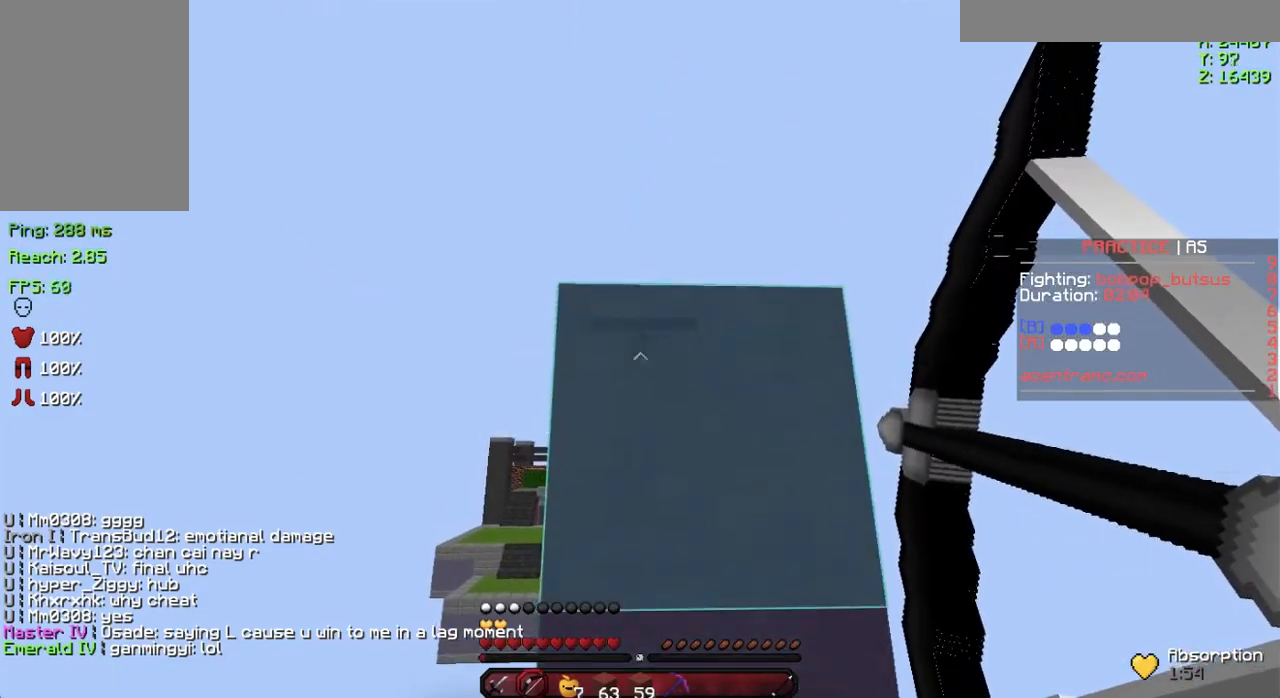
{"keys": ["s", "space"], "mouse": [], "events": [[33, "d", "down"], [267, "d", "up"], [450, "mouse_right", "up"]]}
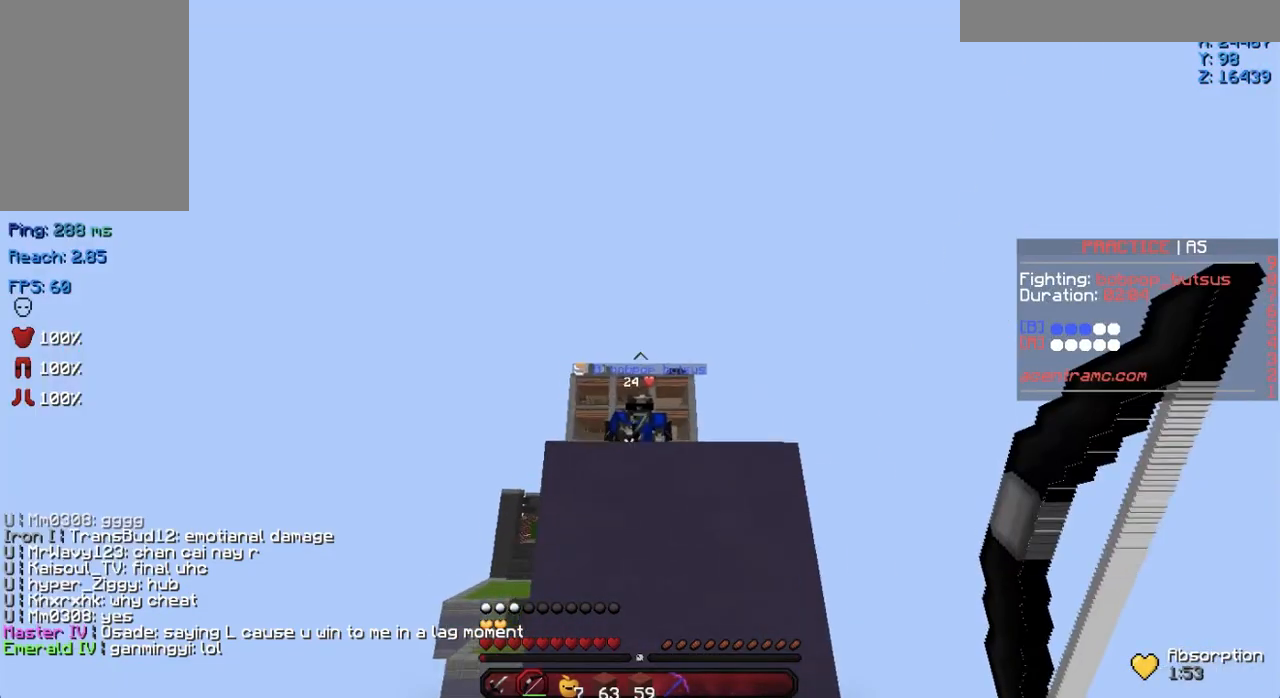
{"keys": ["s"], "mouse": [], "events": [[117, "space", "up"]]}
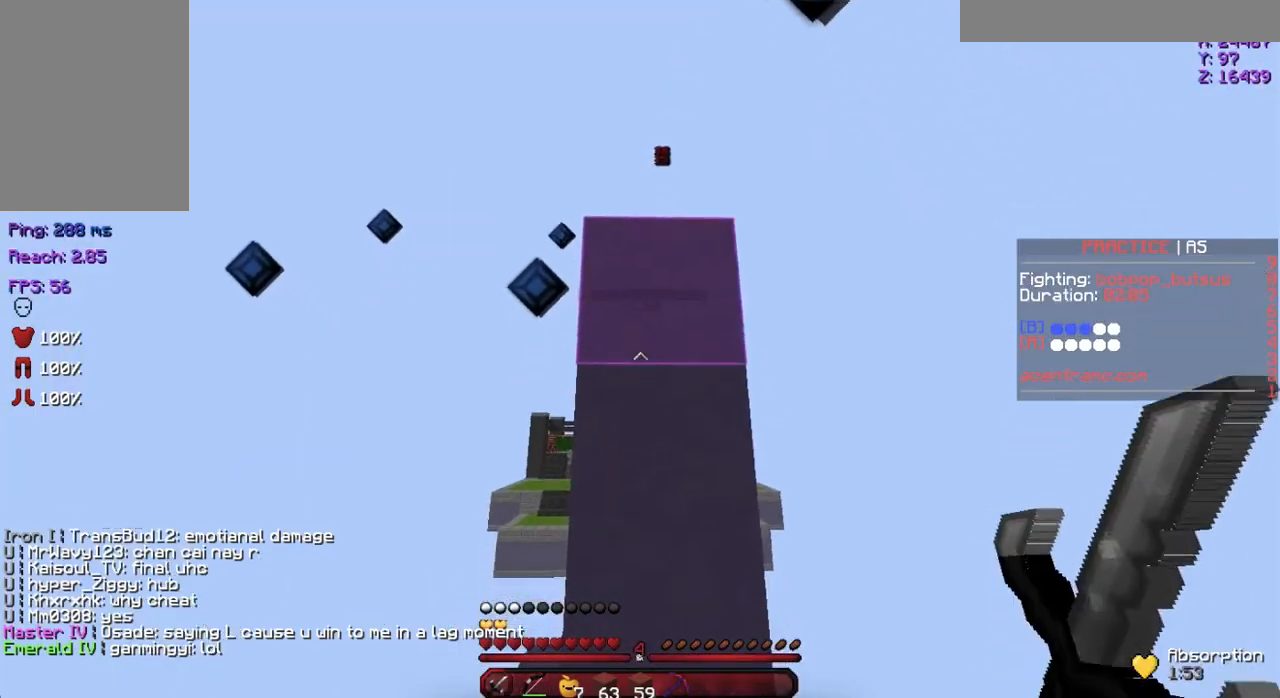
{"keys": ["d", "s"], "mouse": [], "events": [[33, "space", "down"], [367, "d", "down"], [367, "space", "up"]]}
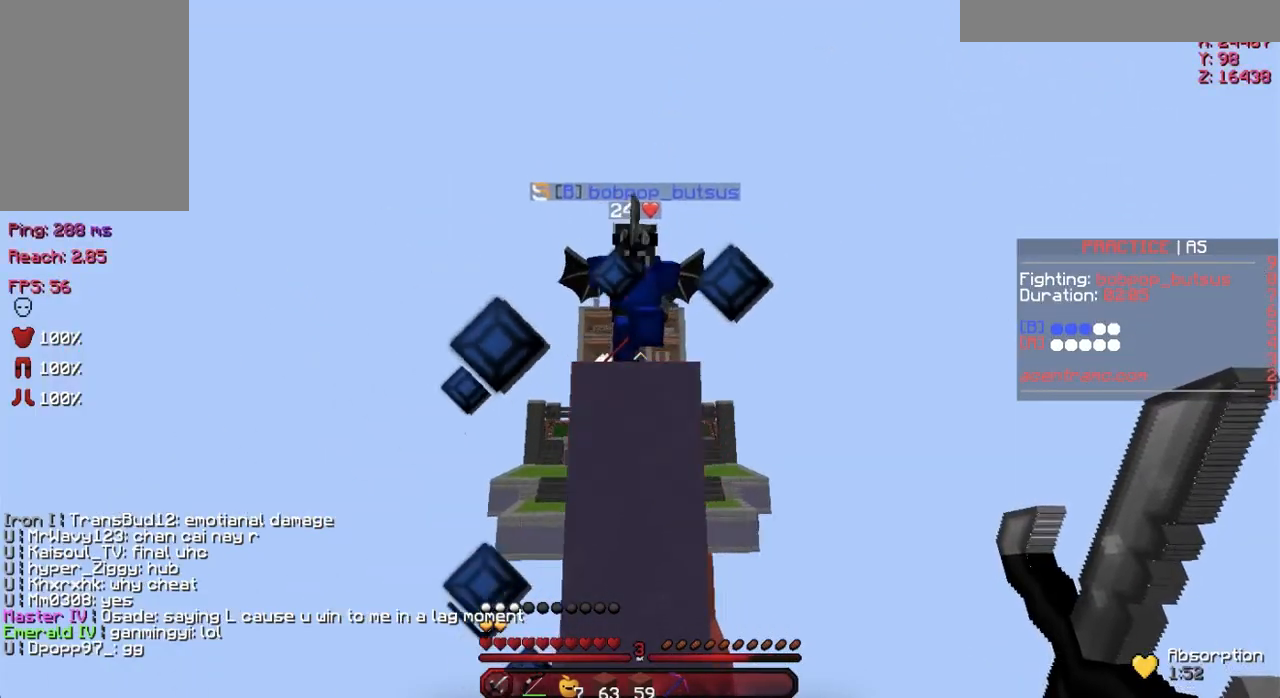
{"keys": ["w"], "mouse": ["left"], "events": [[67, "d", "up"], [117, "mouse_left", "down"], [217, "mouse_left", "up"], [217, "s", "up"], [267, "mouse_left", "down"], [317, "mouse_left", "up"], [317, "w", "down"], [418, "mouse_left", "down"]]}
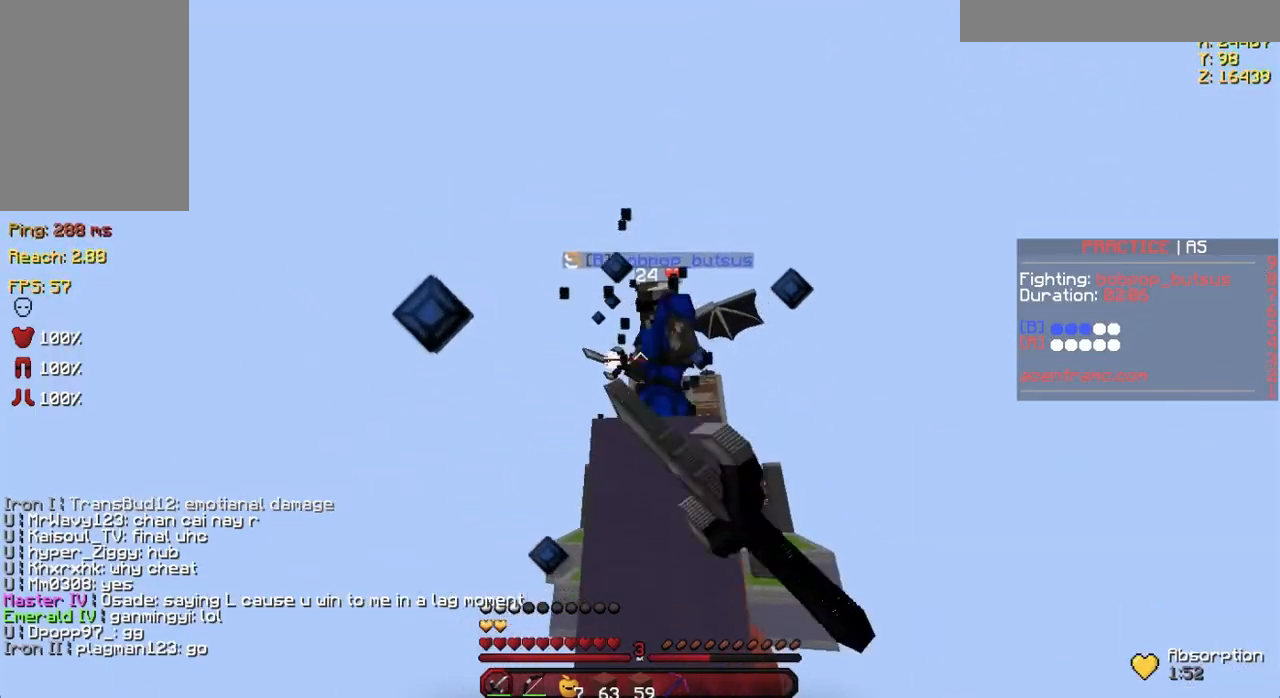
{"keys": [], "mouse": [], "events": [[33, "mouse_left", "up"], [67, "mouse_left", "down"], [167, "mouse_left", "up"], [217, "mouse_left", "down"], [217, "space", "down"], [317, "mouse_left", "up"], [367, "mouse_left", "down"], [417, "space", "up"], [417, "w", "up"], [467, "mouse_left", "up"]]}
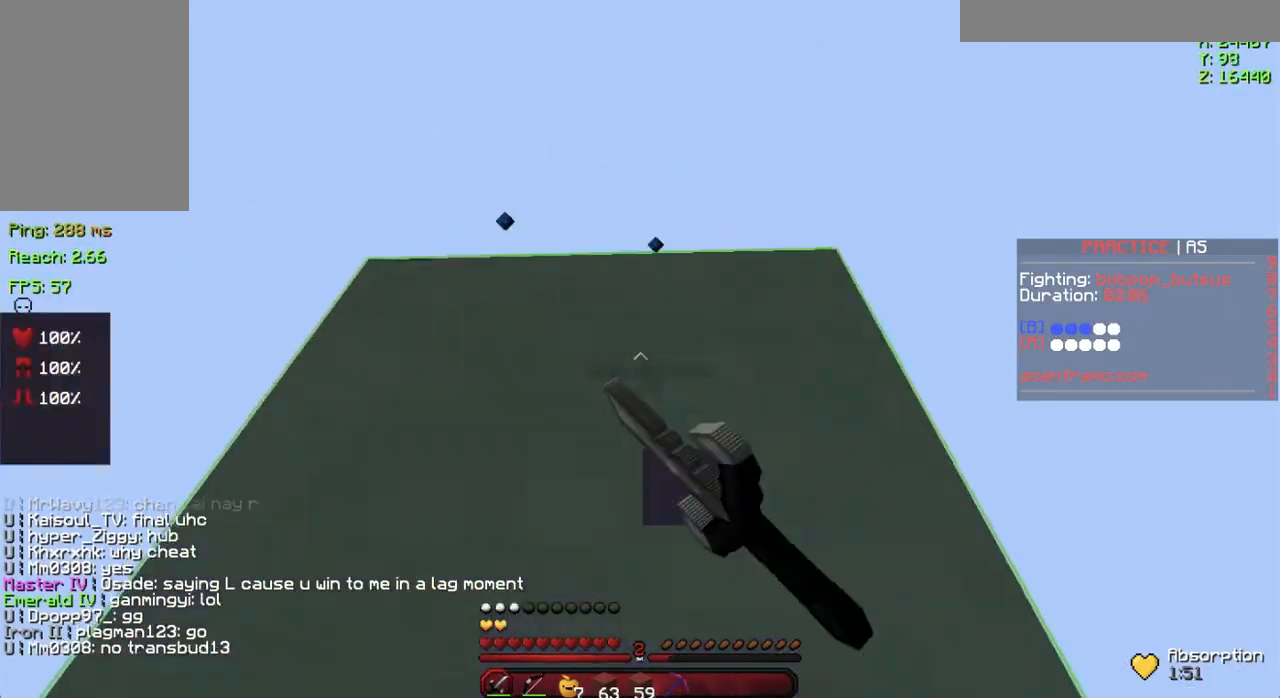
{"keys": ["space", "w"], "mouse": ["right"], "events": [[34, "mouse_left", "down"], [101, "mouse_left", "up"], [167, "space", "down"], [167, "w", "down"], [418, "mouse_right", "down"]]}
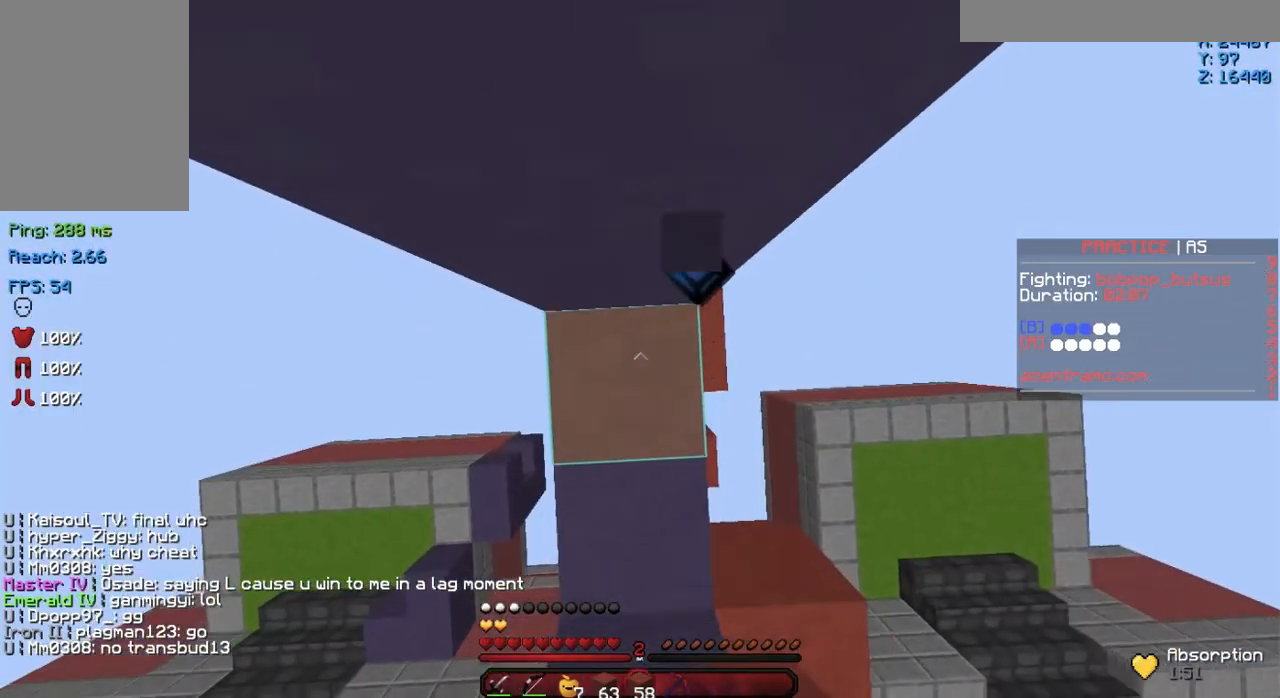
{"keys": ["space", "w"], "mouse": [], "events": [[33, "mouse_right", "up"], [67, "mouse_right", "down"], [217, "mouse_right", "up"], [317, "mouse_right", "down"], [350, "mouse_right", "up"], [417, "mouse_right", "down"], [467, "mouse_right", "up"]]}
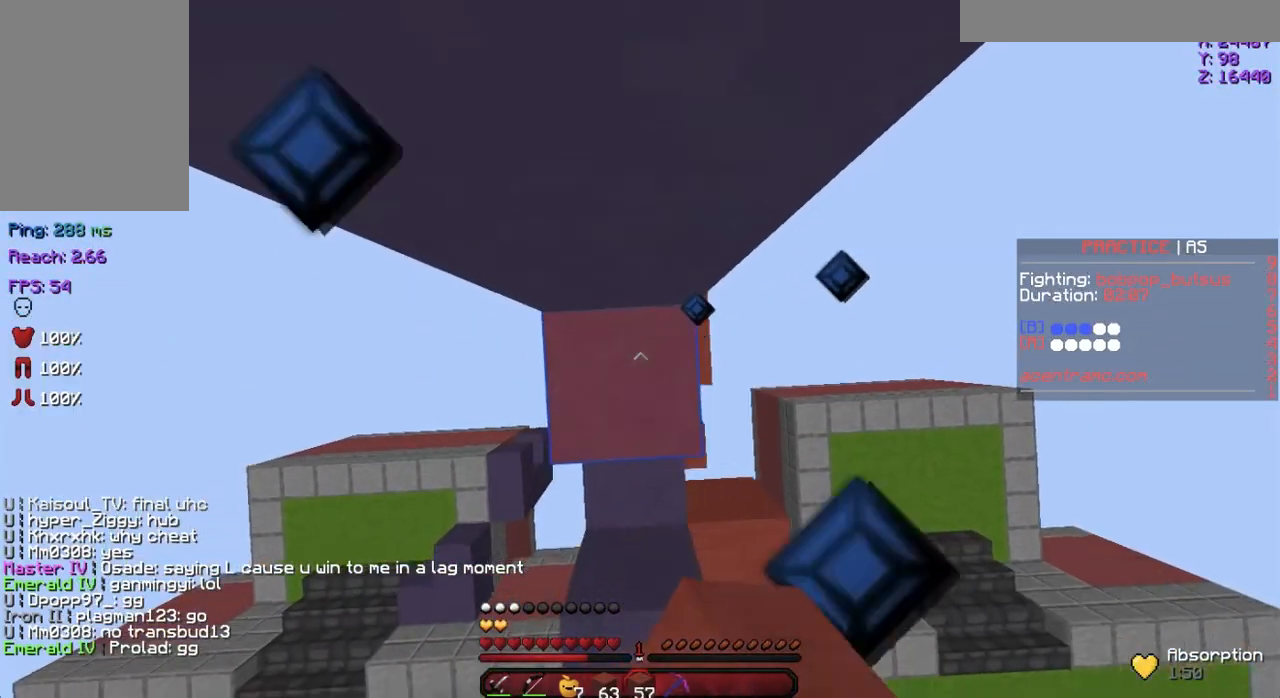
{"keys": ["space", "w"], "mouse": ["left"], "events": [[17, "mouse_right", "down"], [67, "mouse_right", "up"], [418, "mouse_left", "down"]]}